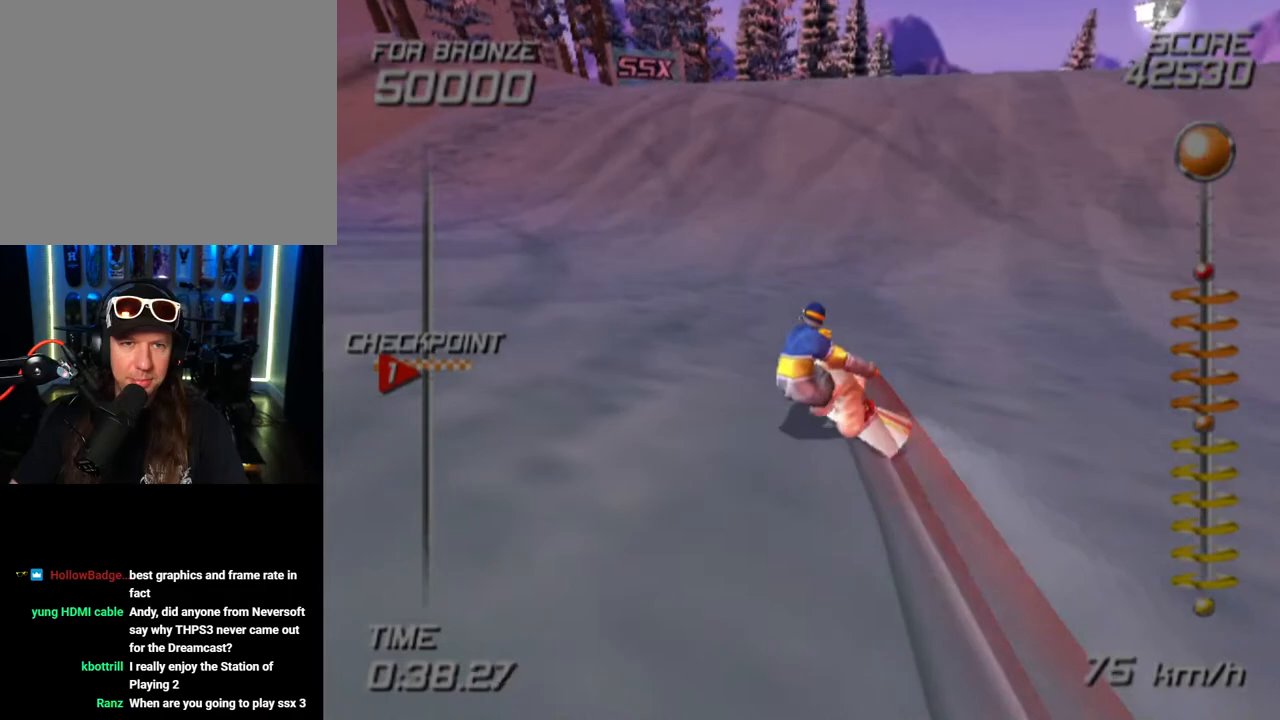
Gameplay with a controller (PlayStation layout); each line is a JSON object with the inputs held at the frame after it. "events" lists button and stick changes between this image and that frame as [ms after this image, input, new state], when the widget could be followed in between.
{"buttons": ["SQUARE"], "left_stick": "center", "right_stick": "center", "events": [[250, "left_stick", "right"], [317, "left_stick", "up"], [500, "left_stick", "center"]]}
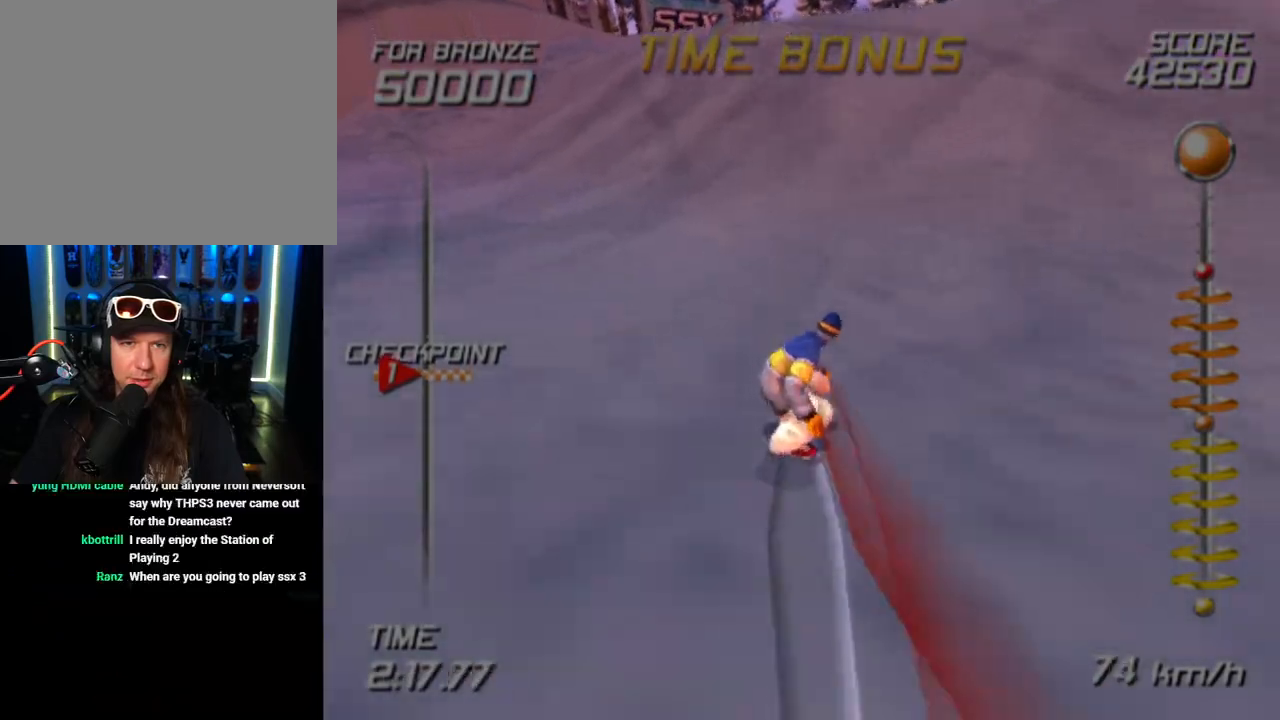
{"buttons": ["SQUARE"], "left_stick": "up-left", "right_stick": "center", "events": [[467, "left_stick", "up-left"]]}
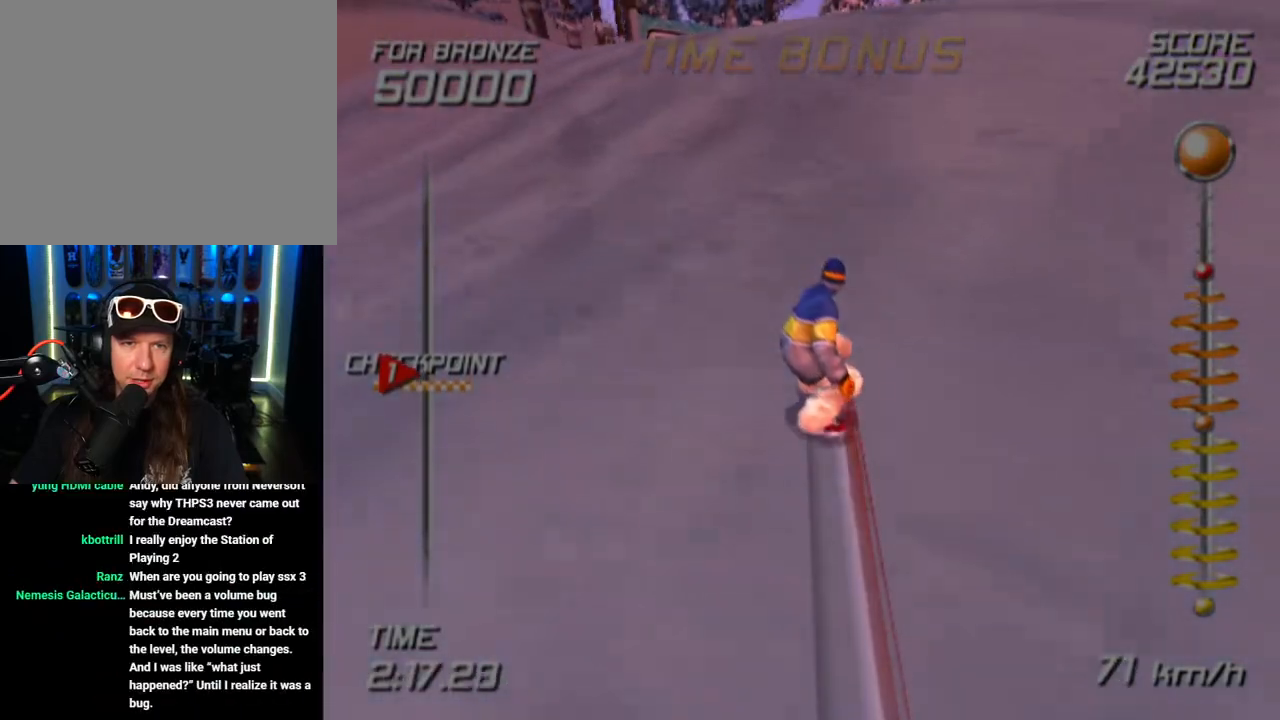
{"buttons": ["SQUARE"], "left_stick": "up-left", "right_stick": "center", "events": [[67, "left_stick", "center"], [400, "left_stick", "up-left"]]}
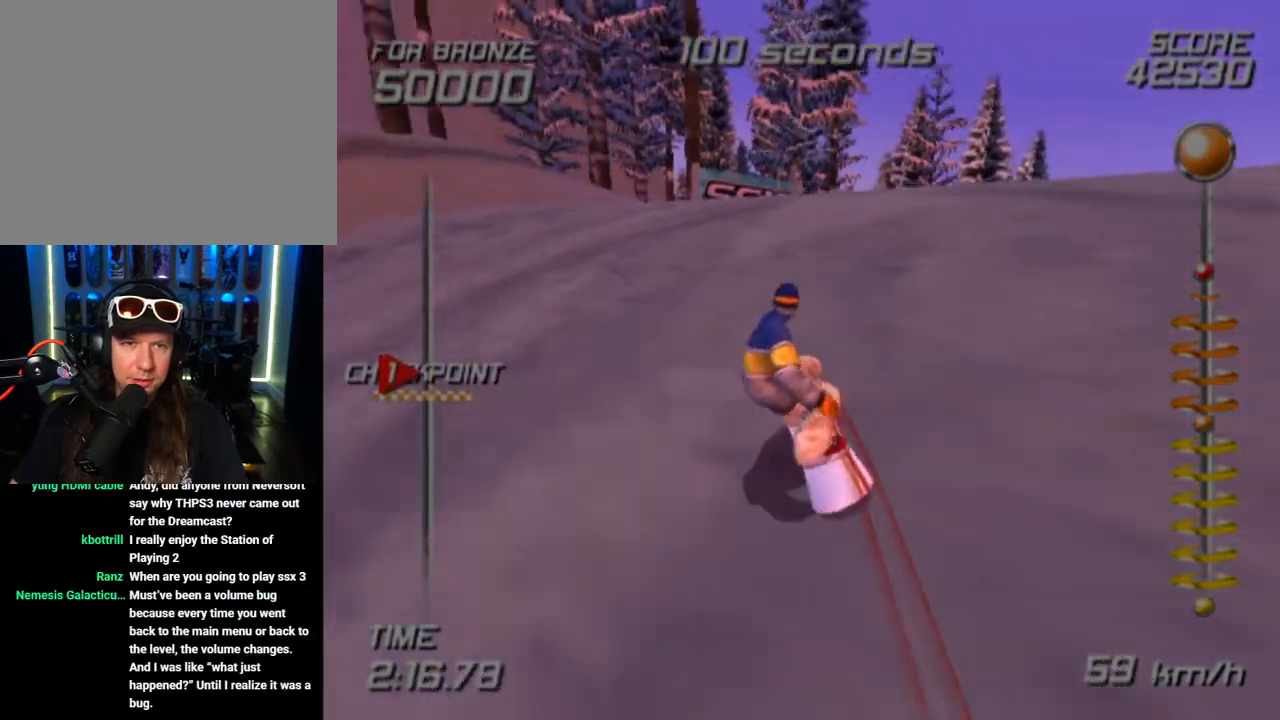
{"buttons": ["SQUARE"], "left_stick": "center", "right_stick": "center", "events": [[17, "left_stick", "center"], [267, "left_stick", "right"], [467, "left_stick", "center"]]}
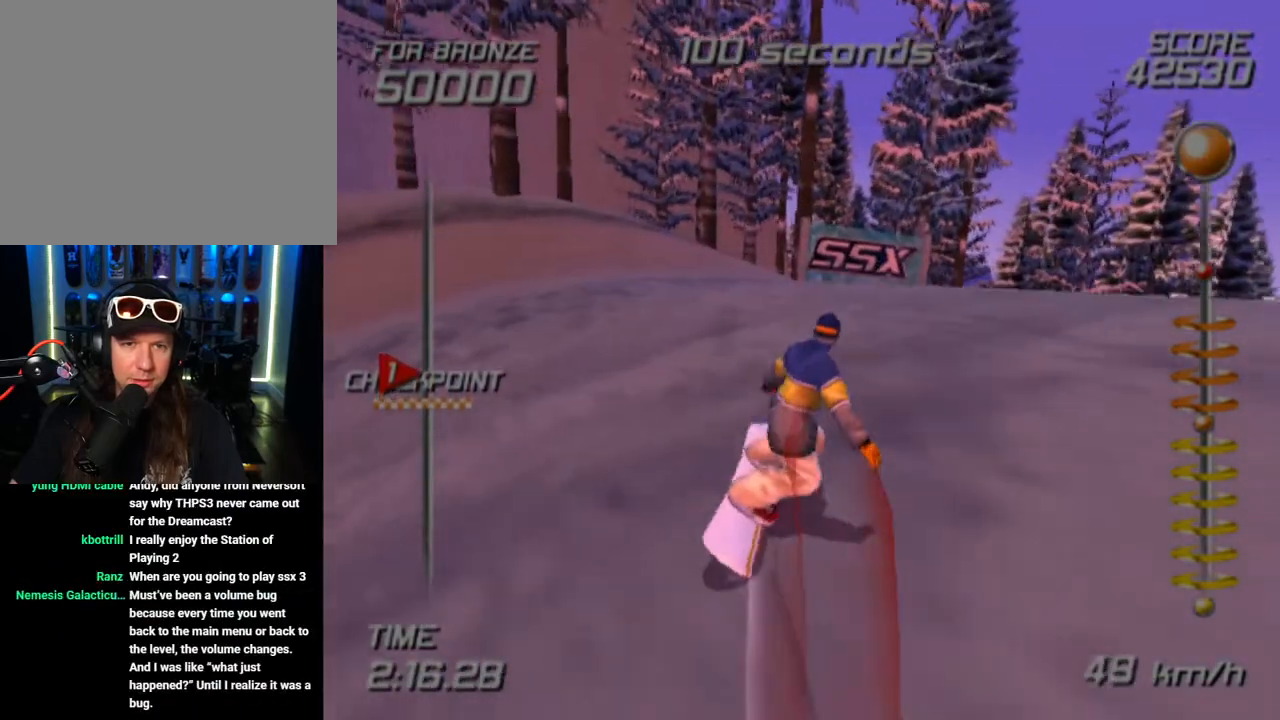
{"buttons": ["SQUARE"], "left_stick": "center", "right_stick": "center", "events": [[167, "left_stick", "right"], [400, "left_stick", "center"]]}
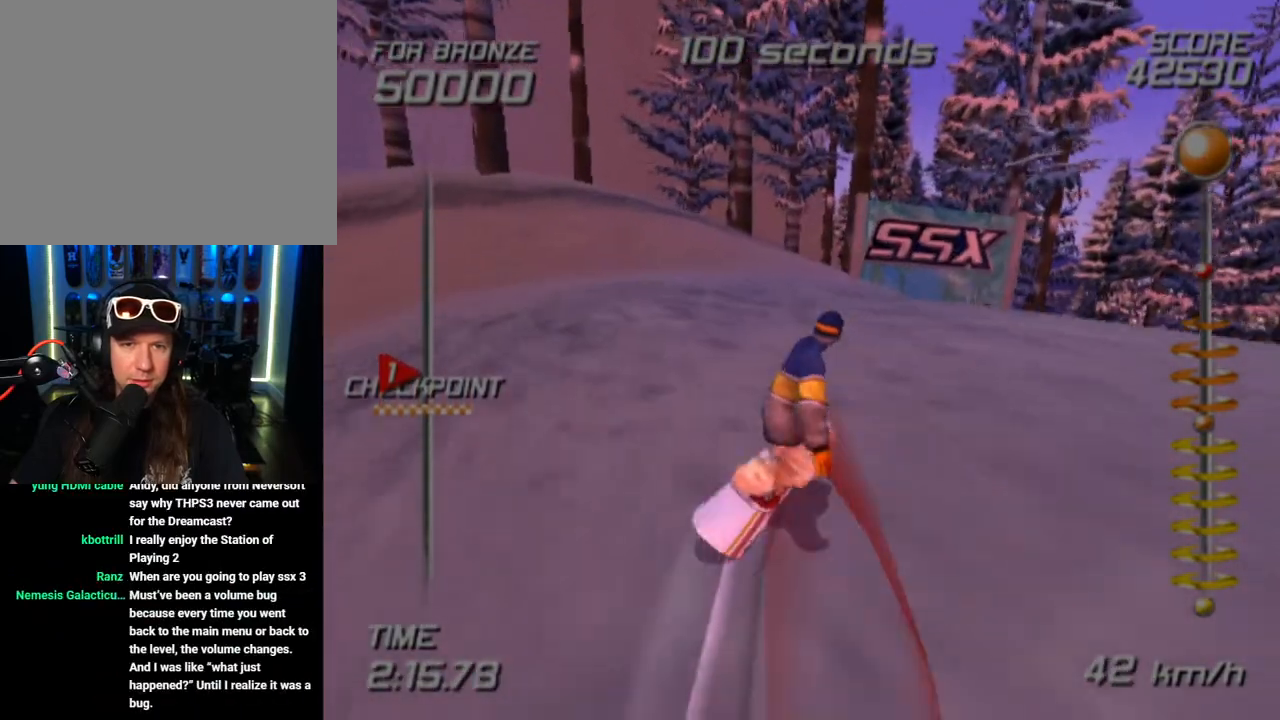
{"buttons": ["CROSS", "SQUARE"], "left_stick": "center", "right_stick": "center", "events": [[267, "CROSS", "down"]]}
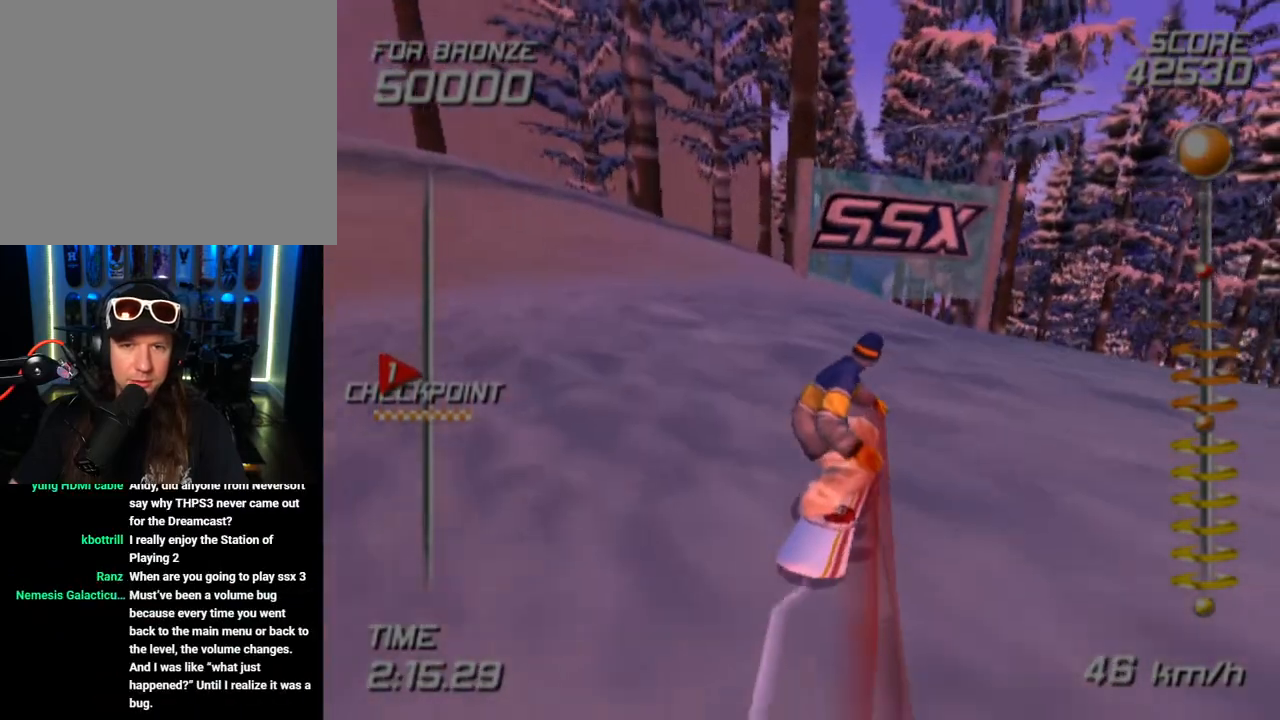
{"buttons": ["CROSS", "SQUARE"], "left_stick": "center", "right_stick": "center", "events": []}
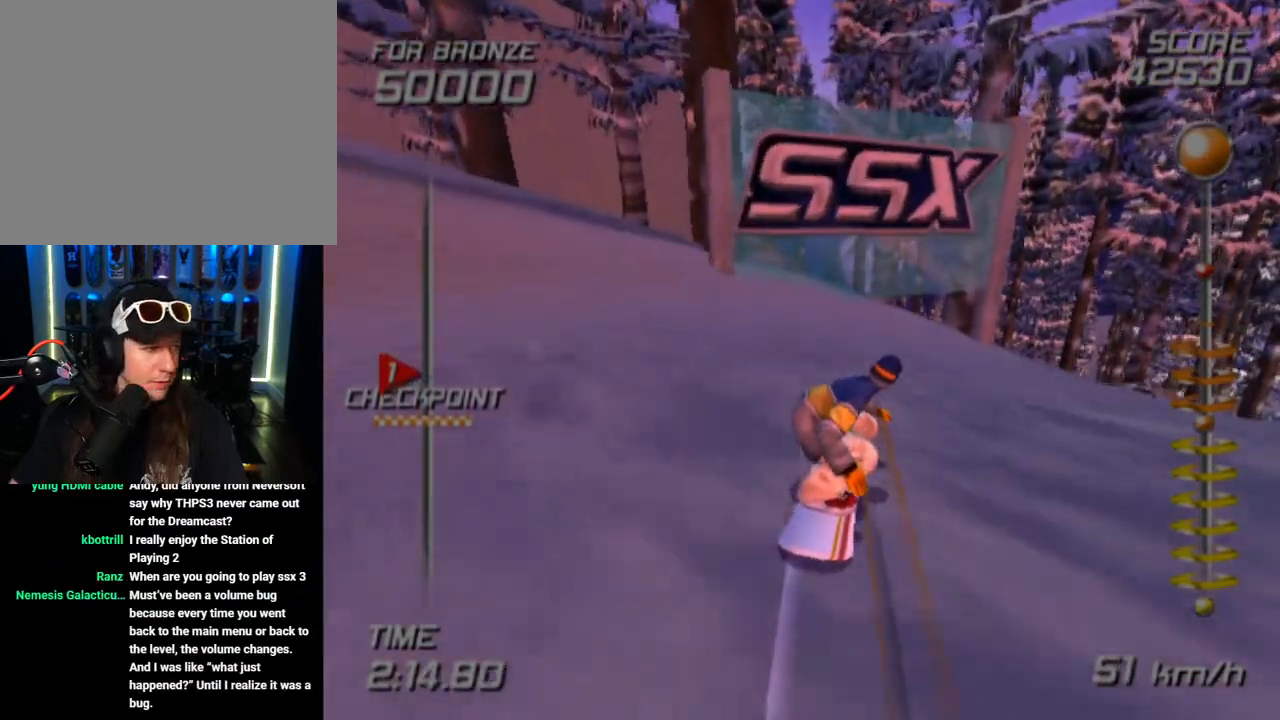
{"buttons": ["R1"], "left_stick": "center", "right_stick": "center", "events": [[200, "SQUARE", "up"], [233, "CROSS", "up"], [333, "R1", "down"]]}
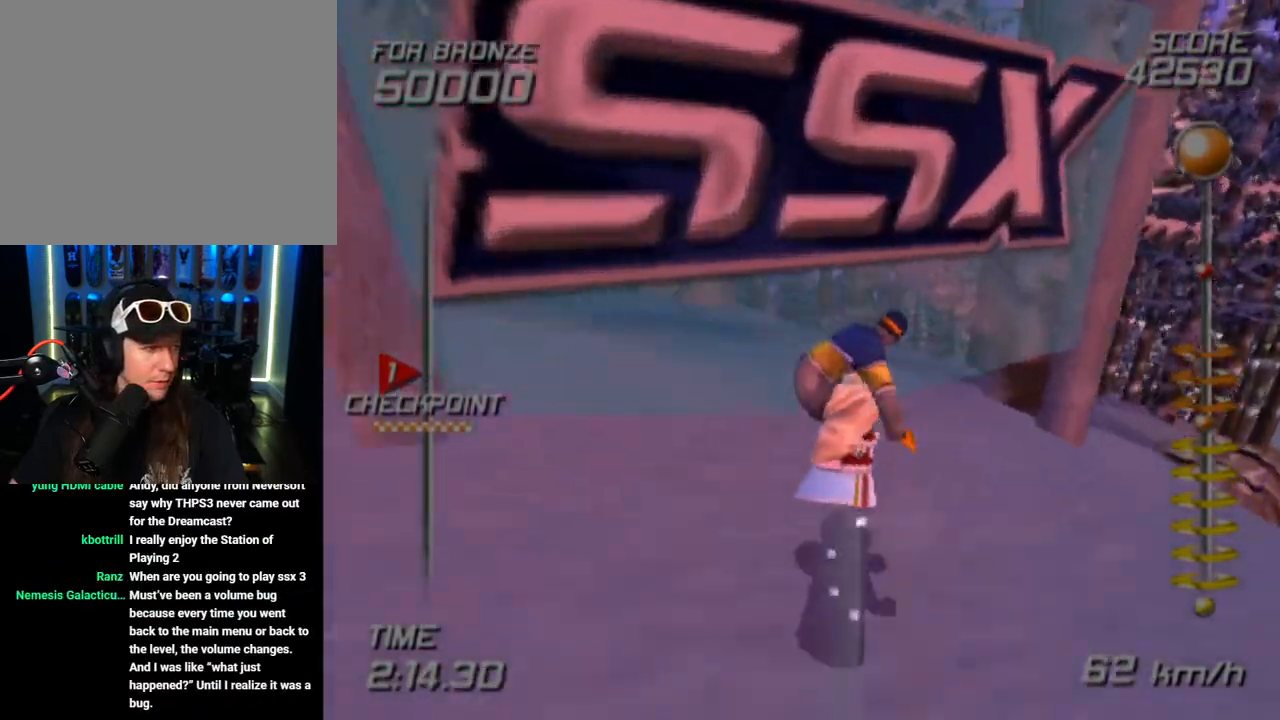
{"buttons": [], "left_stick": "center", "right_stick": "center", "events": [[483, "R1", "up"]]}
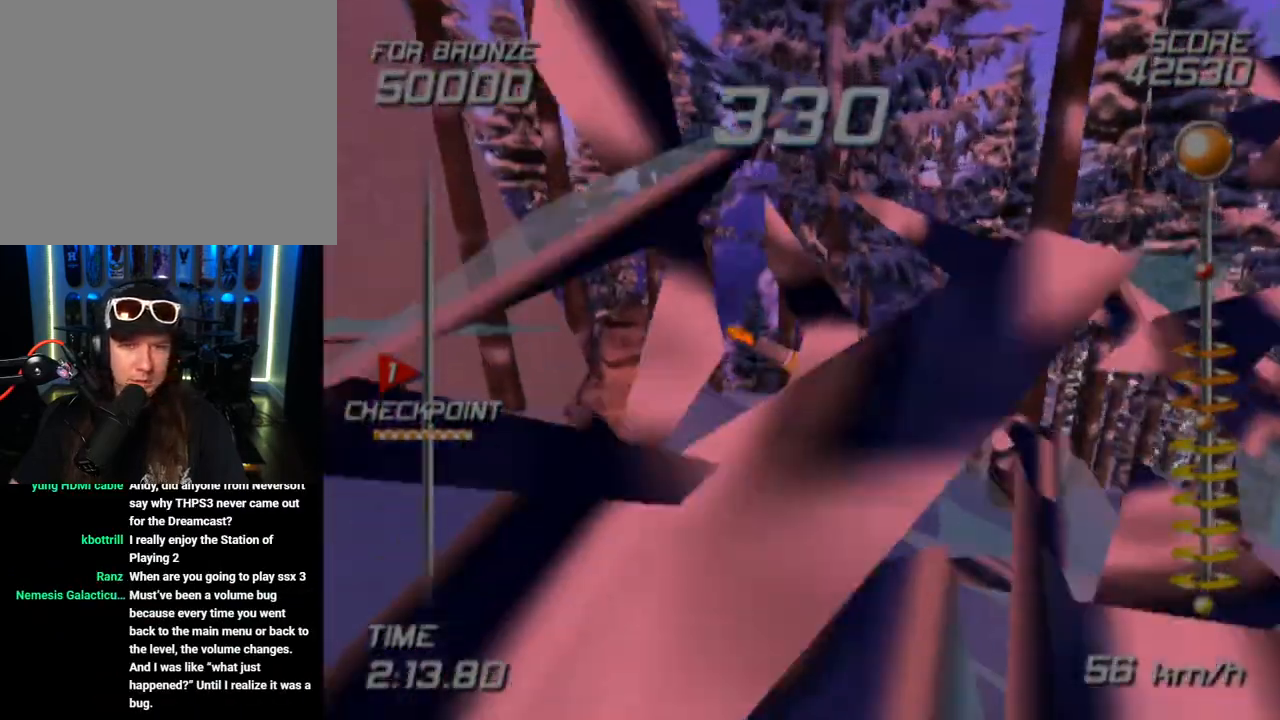
{"buttons": [], "left_stick": "center", "right_stick": "center", "events": []}
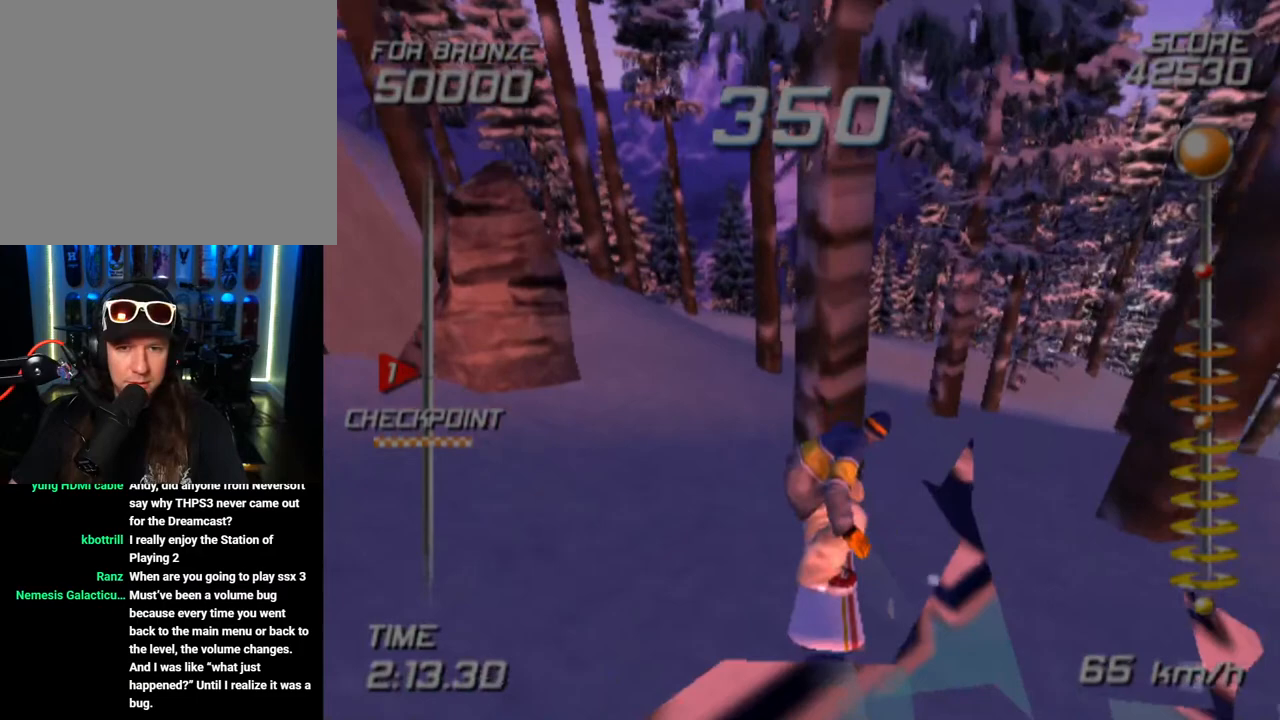
{"buttons": [], "left_stick": "center", "right_stick": "center", "events": [[100, "left_stick", "right"], [133, "R1", "down"], [233, "left_stick", "down-right"], [283, "R1", "up"], [500, "left_stick", "center"]]}
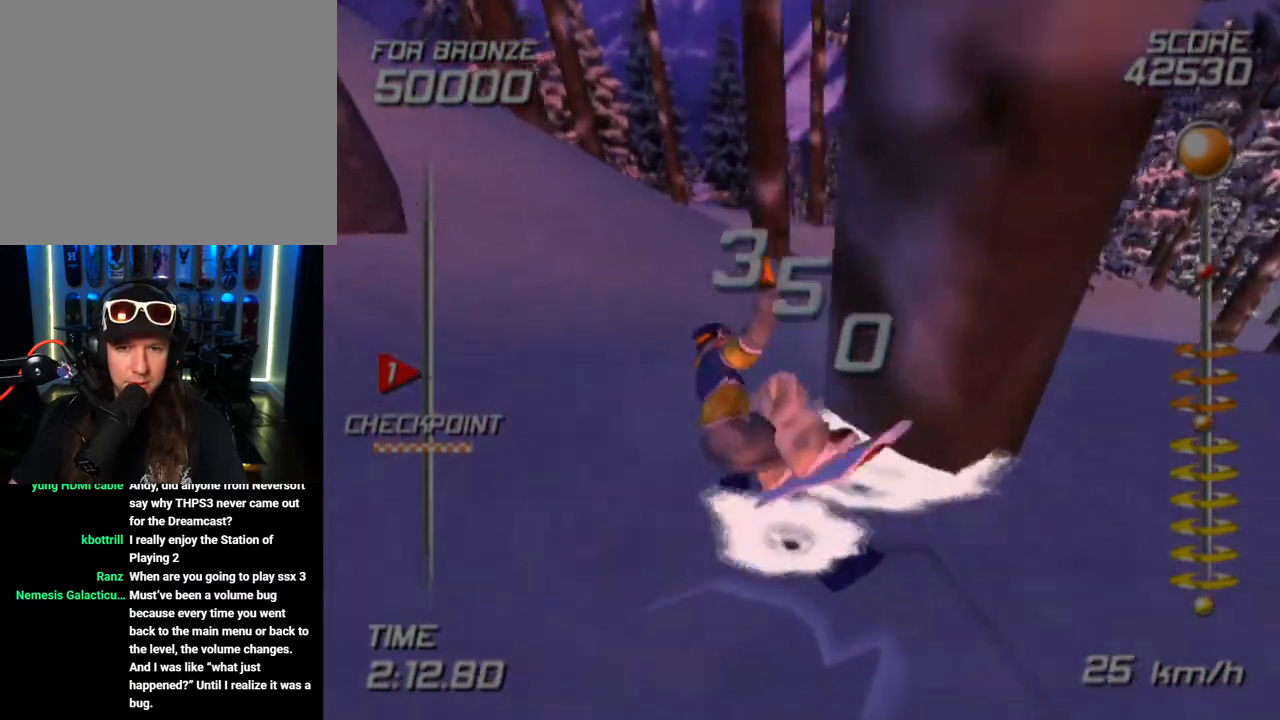
{"buttons": [], "left_stick": "center", "right_stick": "center", "events": [[17, "left_stick", "up-left"], [333, "left_stick", "center"]]}
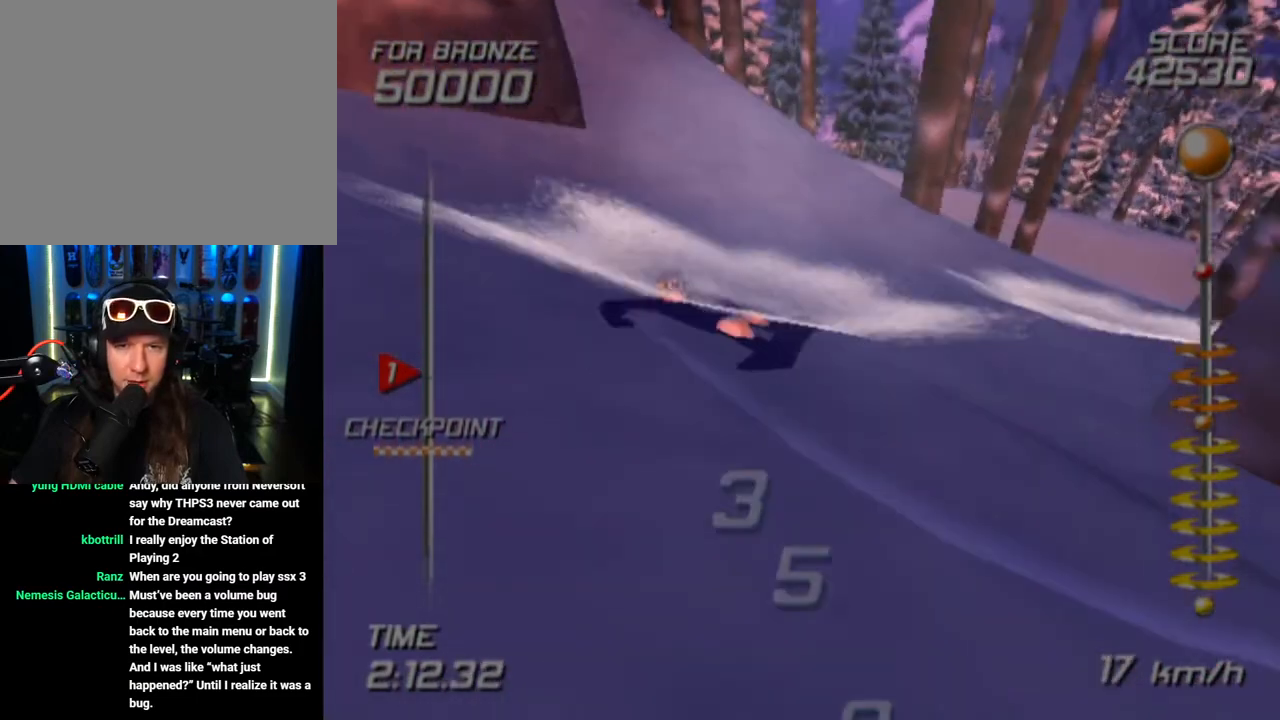
{"buttons": ["SQUARE"], "left_stick": "center", "right_stick": "center", "events": [[67, "SELECT", "down"], [183, "SELECT", "up"], [383, "SQUARE", "down"]]}
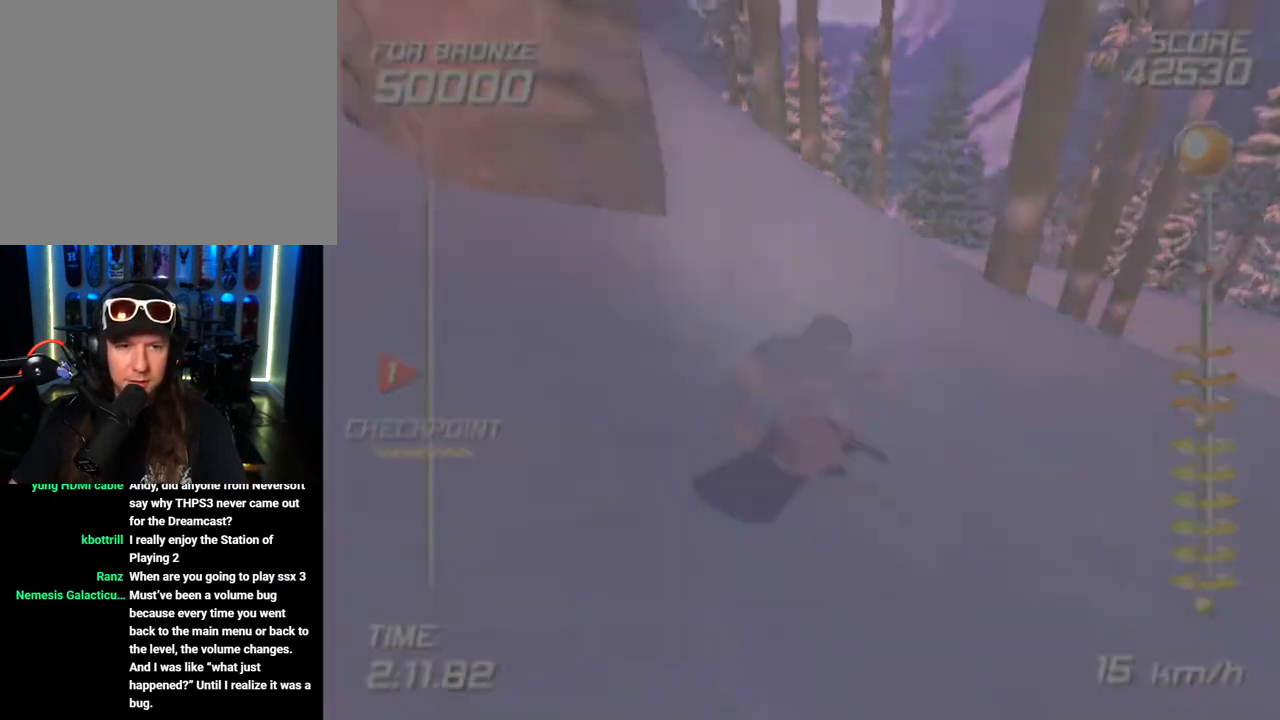
{"buttons": ["SQUARE"], "left_stick": "center", "right_stick": "center", "events": []}
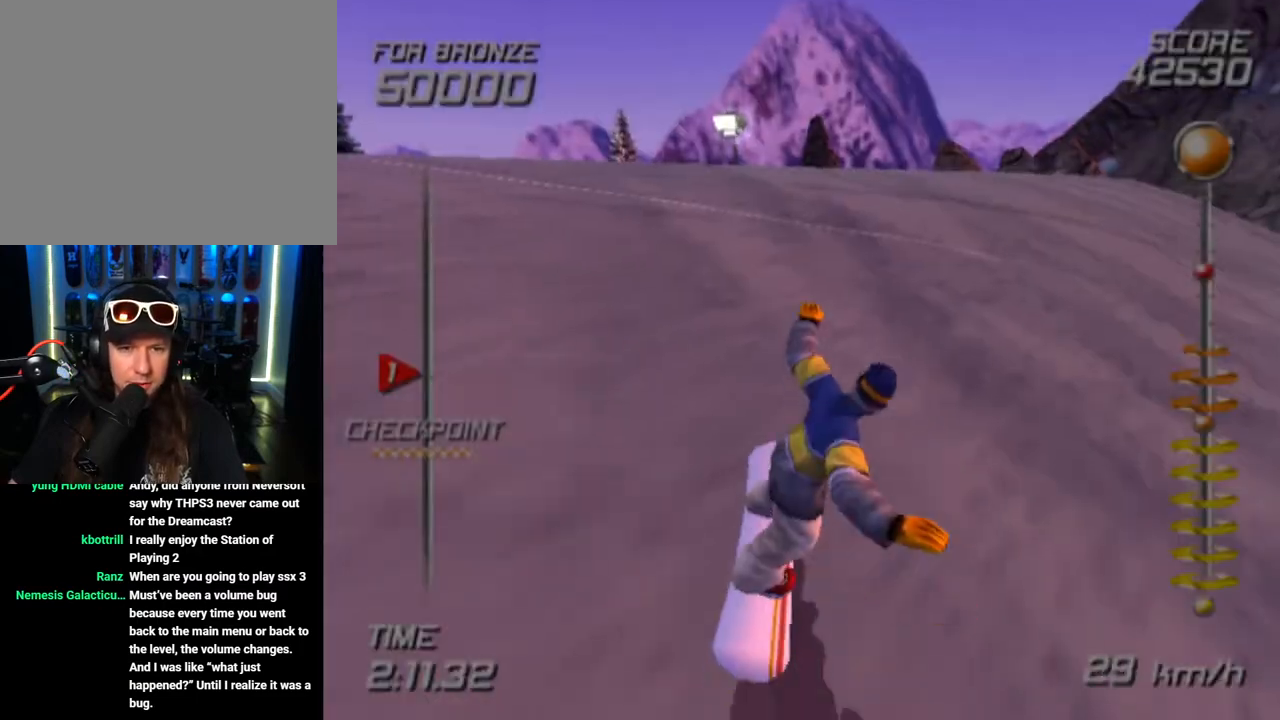
{"buttons": [], "left_stick": "center", "right_stick": "center", "events": [[483, "SQUARE", "up"]]}
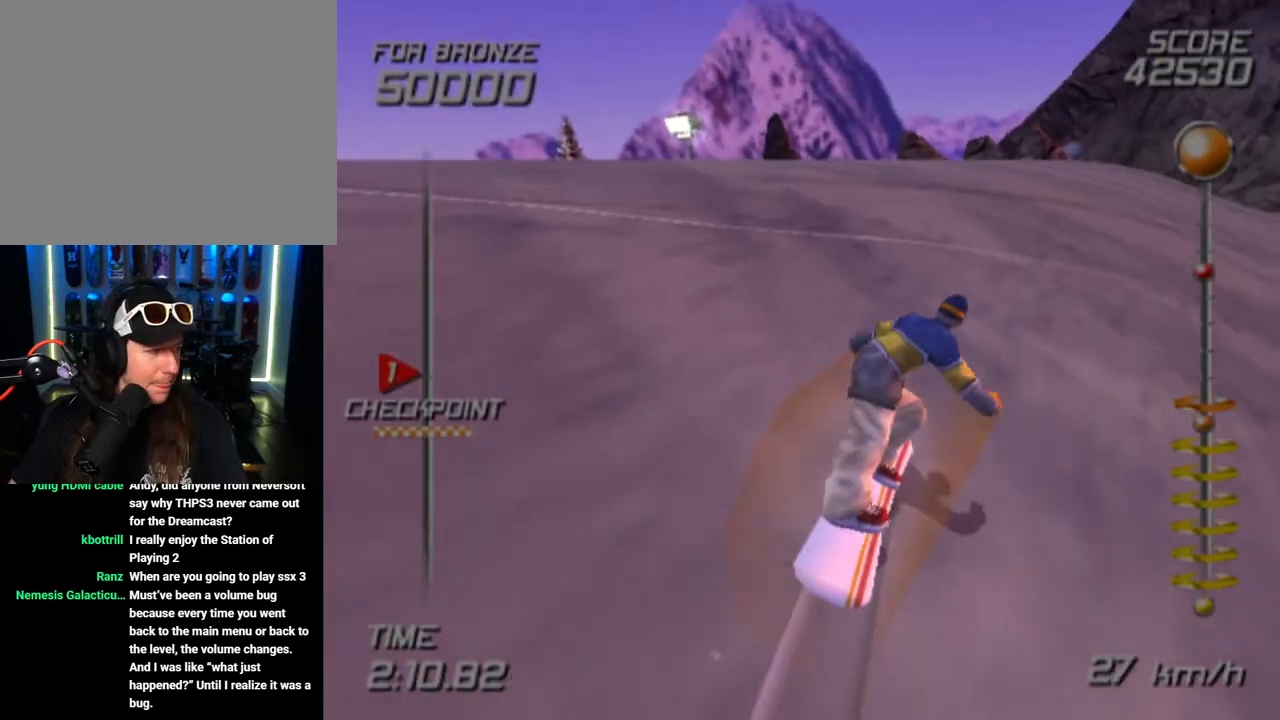
{"buttons": ["SQUARE"], "left_stick": "center", "right_stick": "center", "events": [[67, "SQUARE", "down"]]}
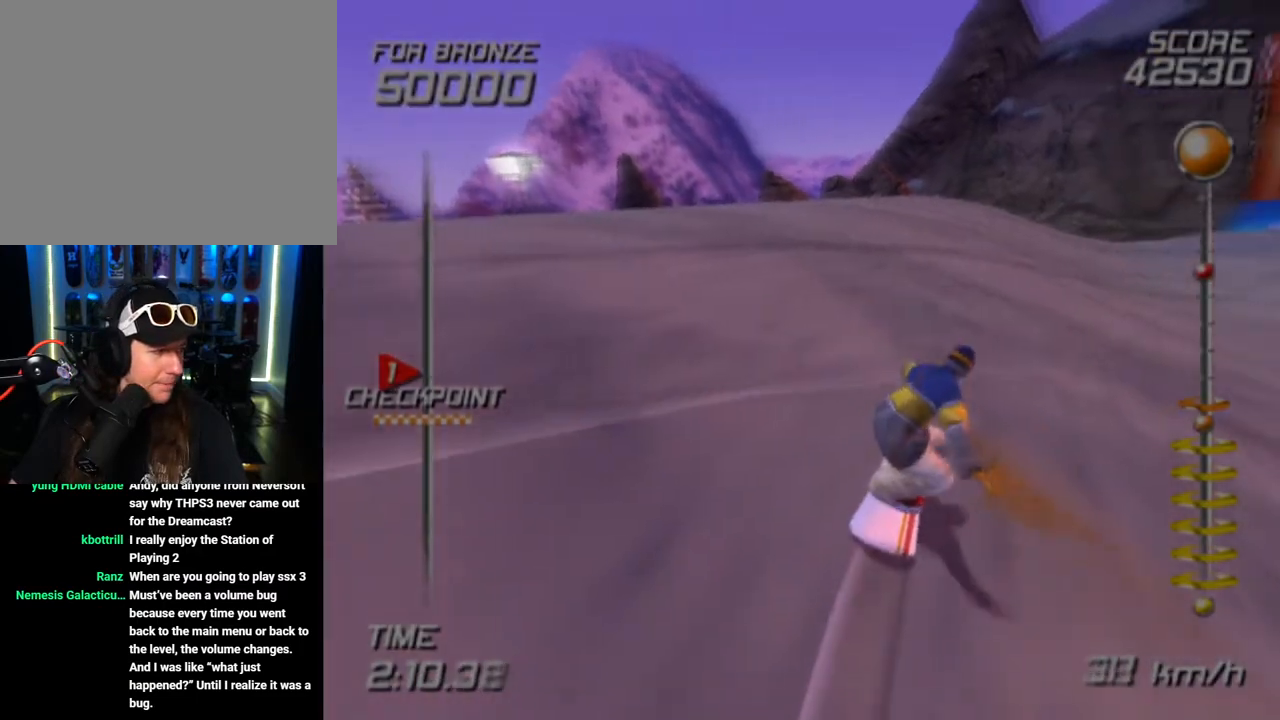
{"buttons": ["SQUARE"], "left_stick": "center", "right_stick": "center", "events": [[267, "left_stick", "right"], [400, "left_stick", "center"]]}
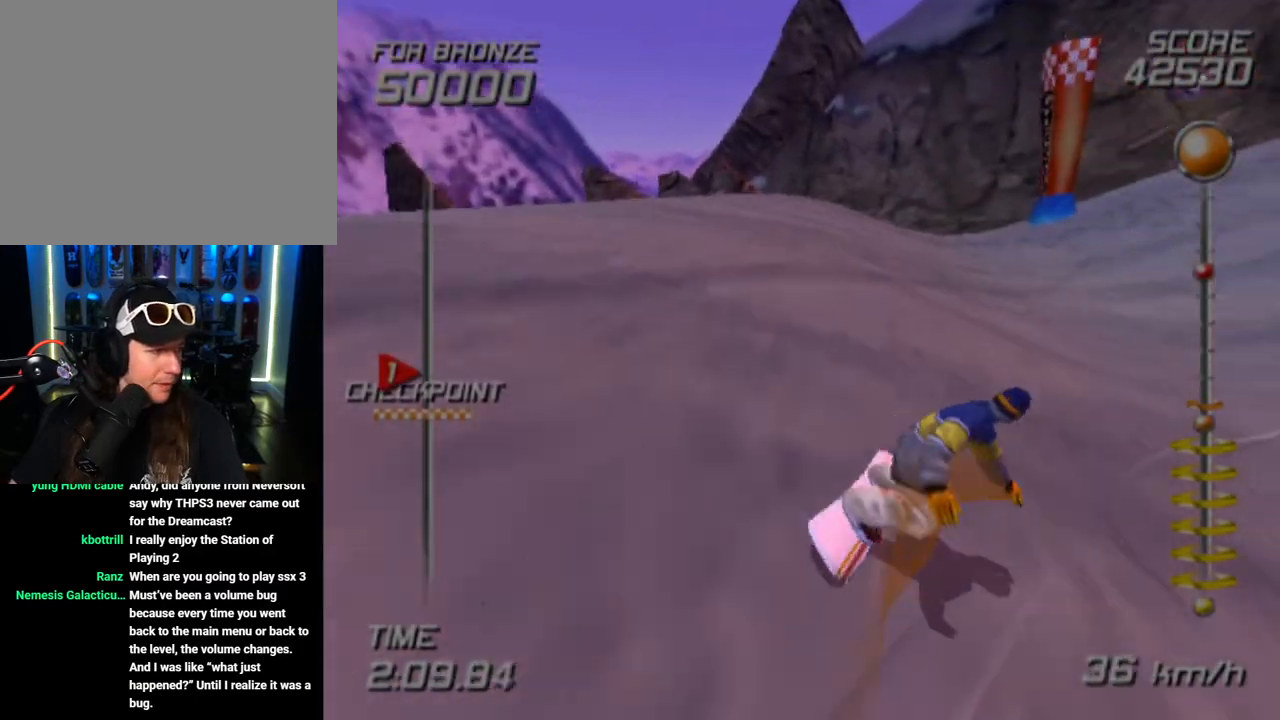
{"buttons": ["SQUARE"], "left_stick": "up-left", "right_stick": "center", "events": [[467, "left_stick", "up-left"]]}
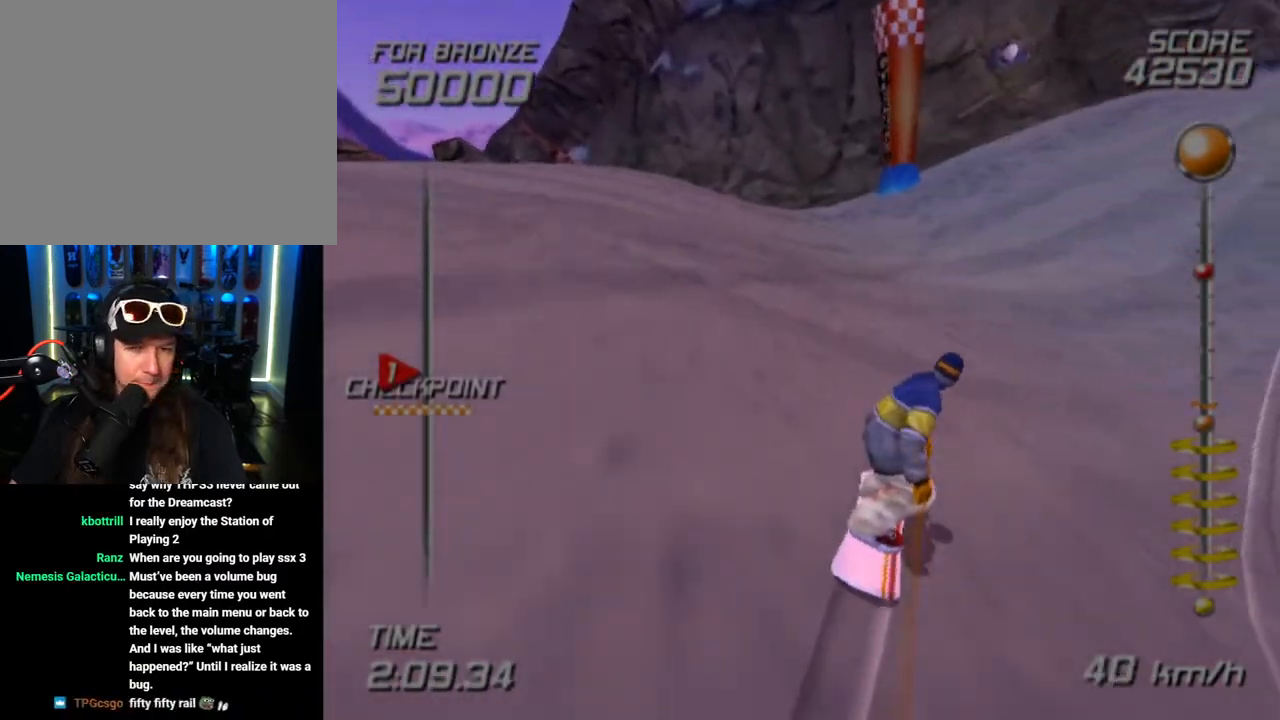
{"buttons": ["SQUARE"], "left_stick": "up-right", "right_stick": "center", "events": [[100, "left_stick", "center"], [317, "left_stick", "up-left"], [417, "left_stick", "up-right"]]}
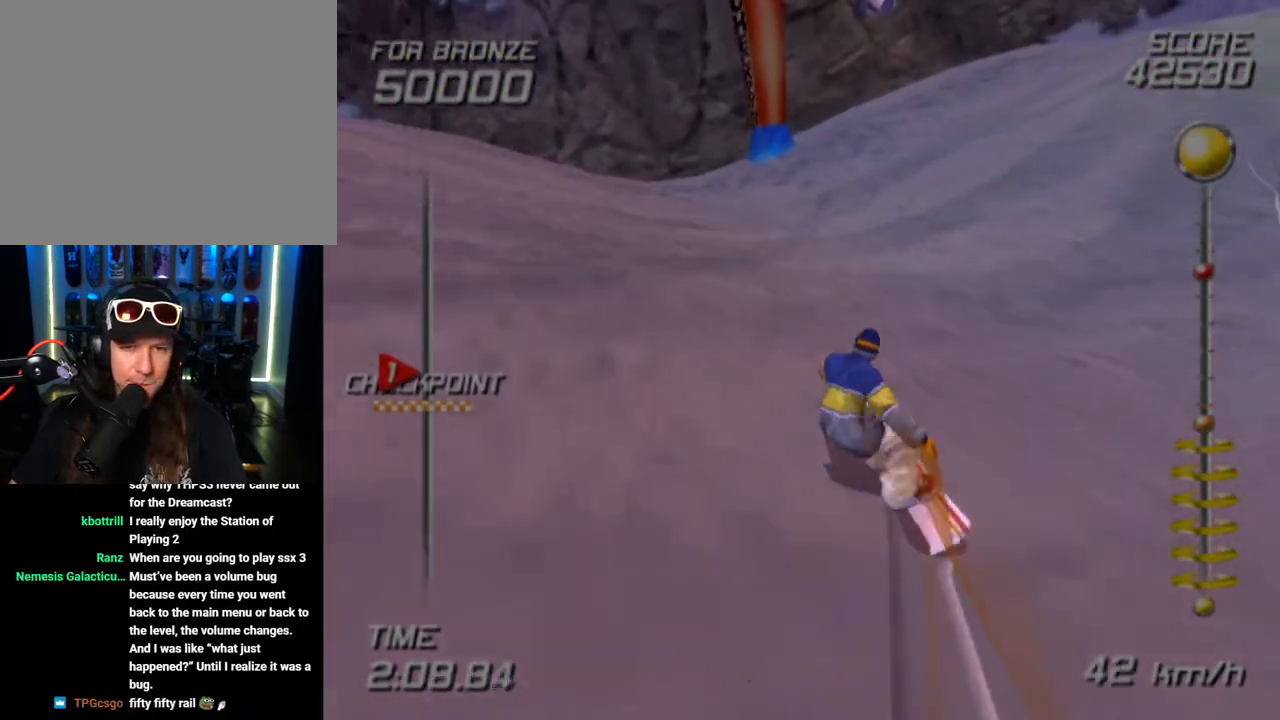
{"buttons": ["SQUARE"], "left_stick": "center", "right_stick": "center", "events": [[217, "left_stick", "up-left"], [467, "left_stick", "center"]]}
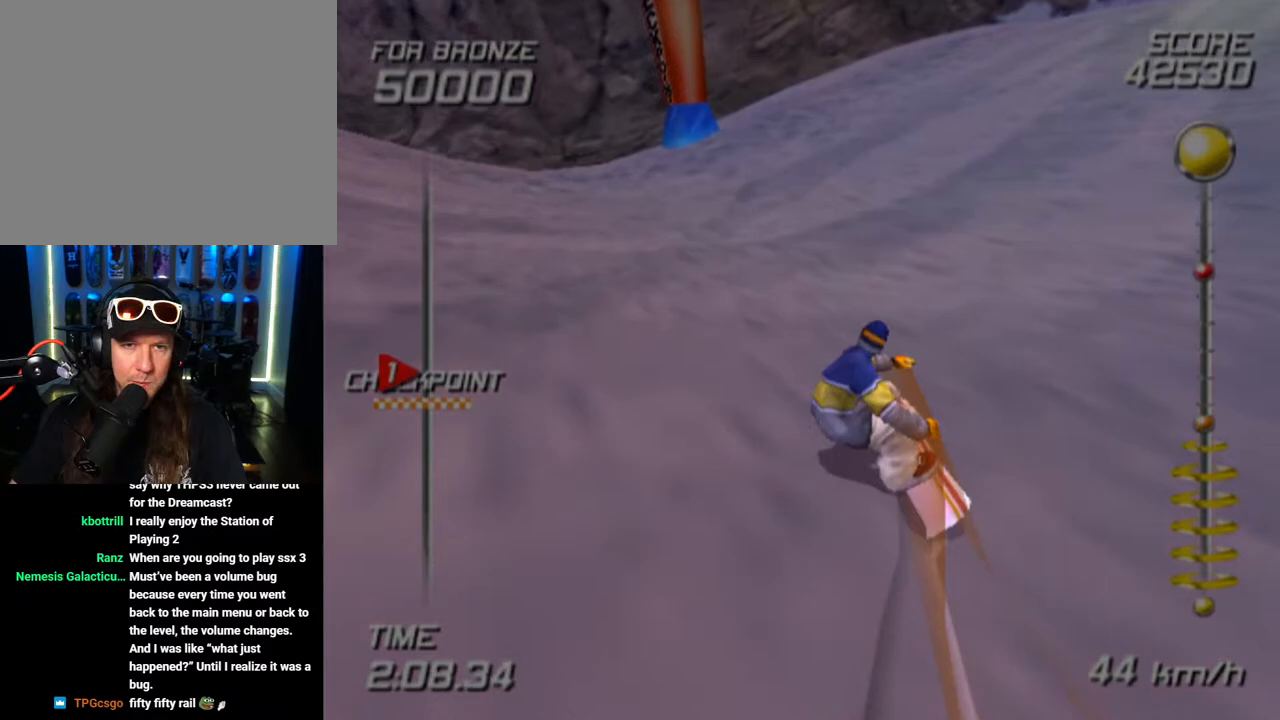
{"buttons": [], "left_stick": "center", "right_stick": "center", "events": [[17, "SQUARE", "up"], [83, "SELECT", "down"], [150, "SELECT", "up"]]}
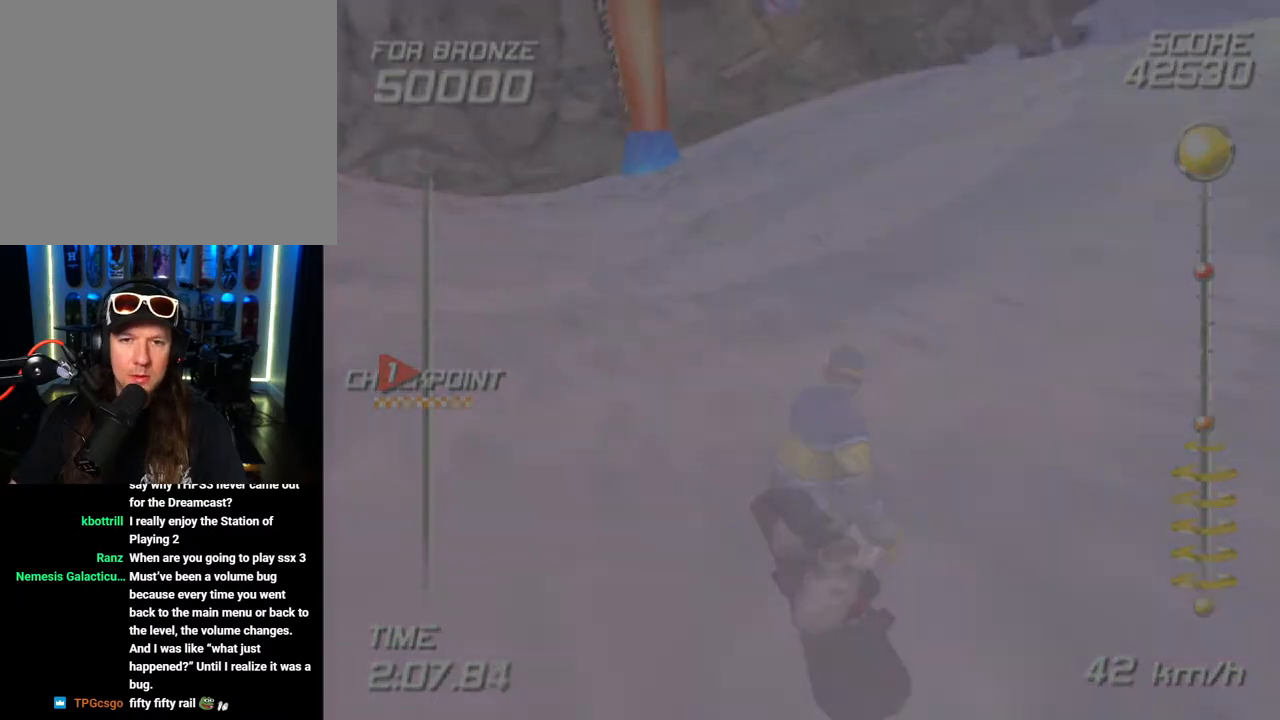
{"buttons": [], "left_stick": "center", "right_stick": "center", "events": []}
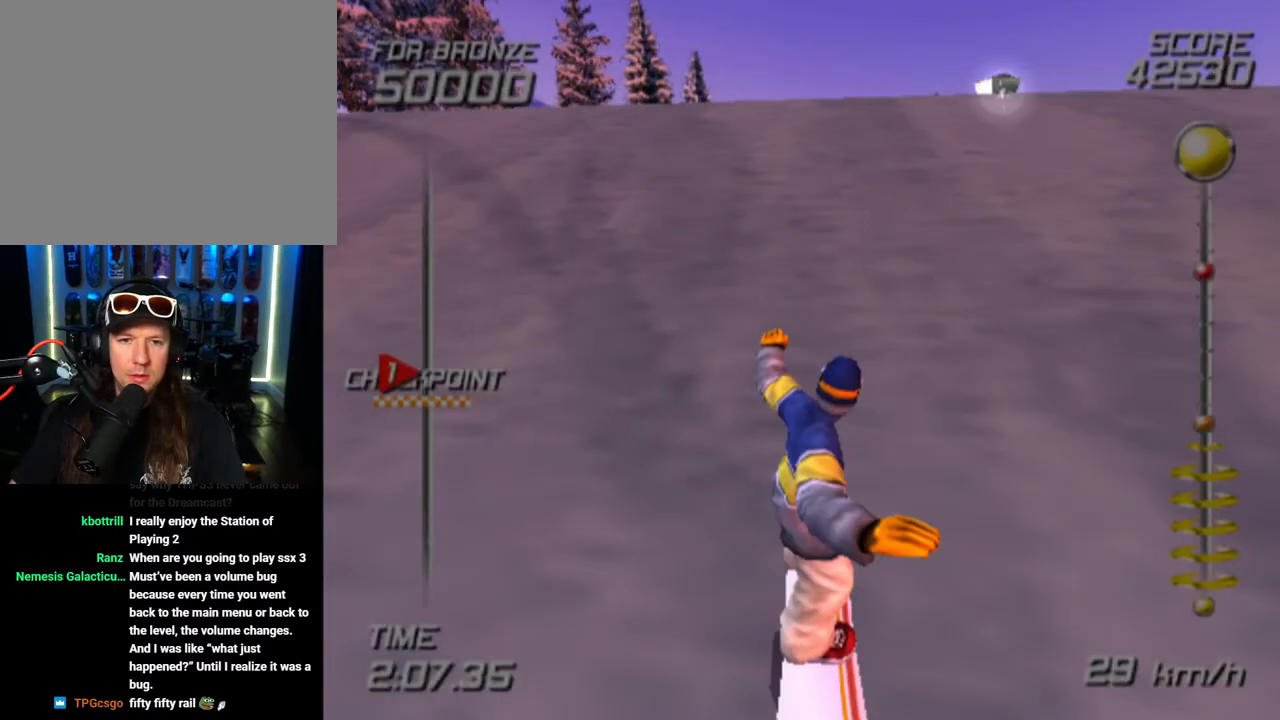
{"buttons": ["SQUARE"], "left_stick": "center", "right_stick": "center", "events": [[383, "SQUARE", "down"]]}
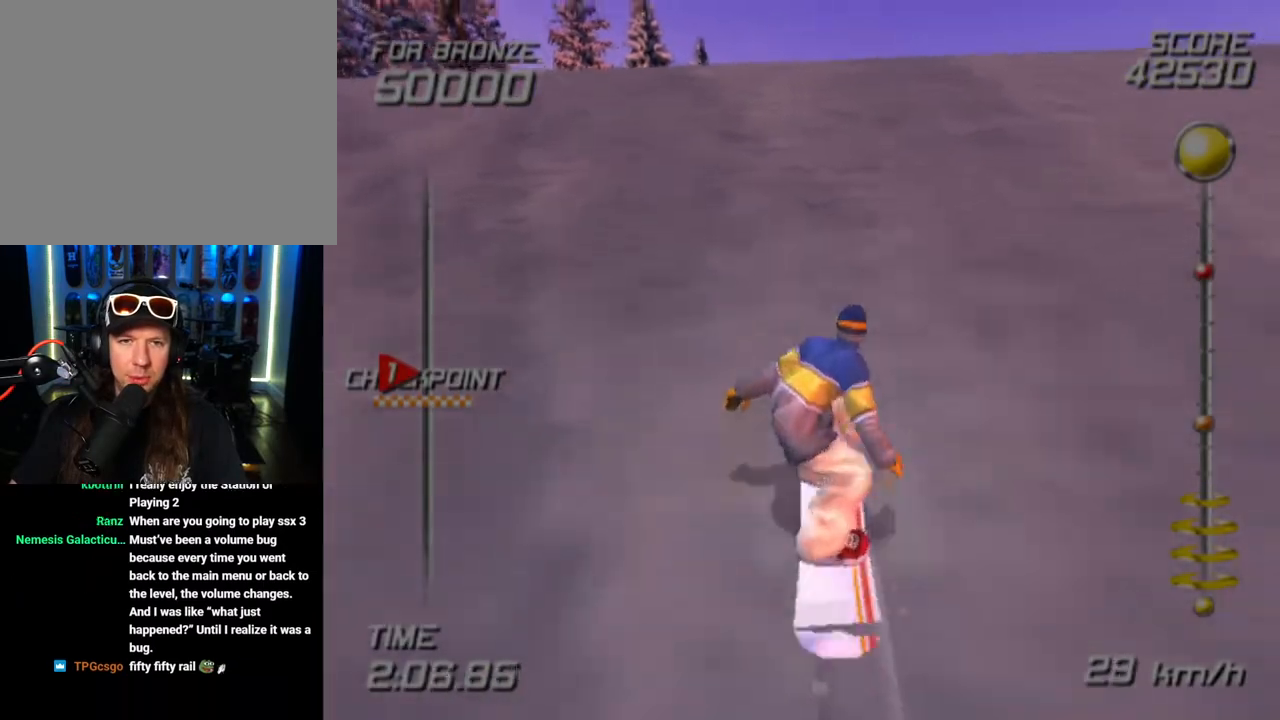
{"buttons": ["SQUARE"], "left_stick": "up-right", "right_stick": "center", "events": [[200, "left_stick", "up-right"]]}
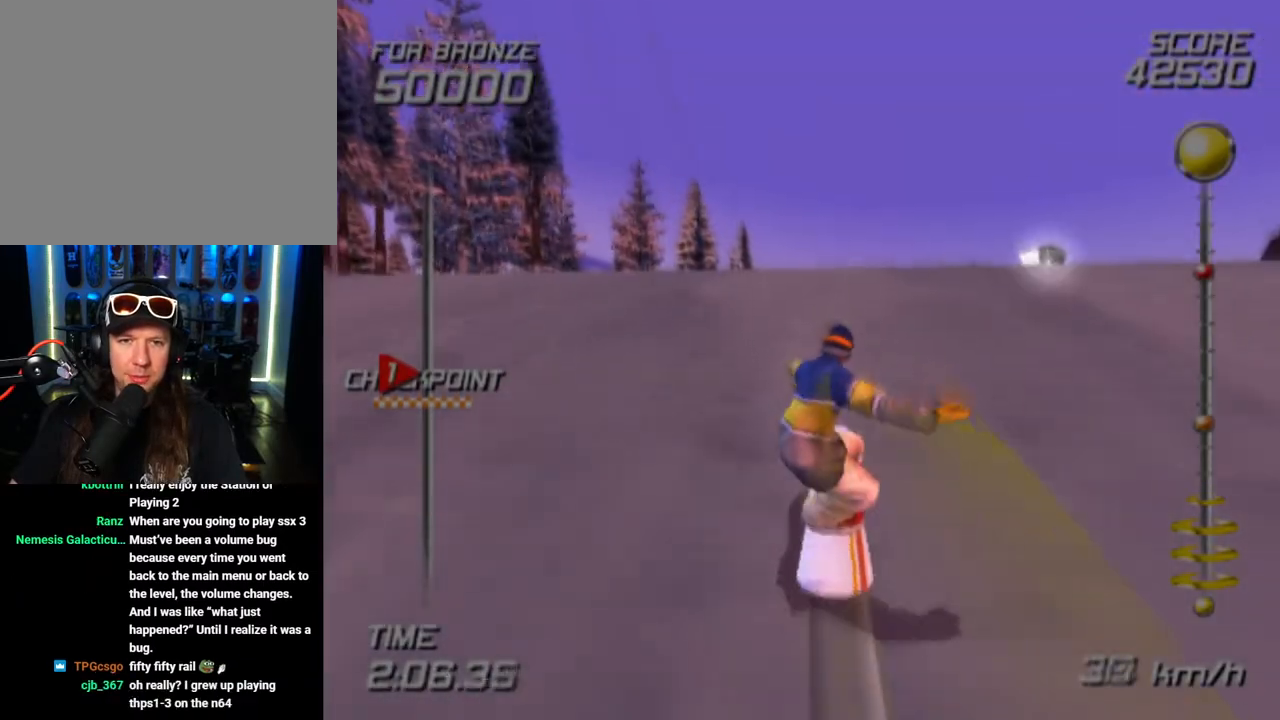
{"buttons": ["SQUARE"], "left_stick": "up", "right_stick": "center", "events": [[117, "left_stick", "up"]]}
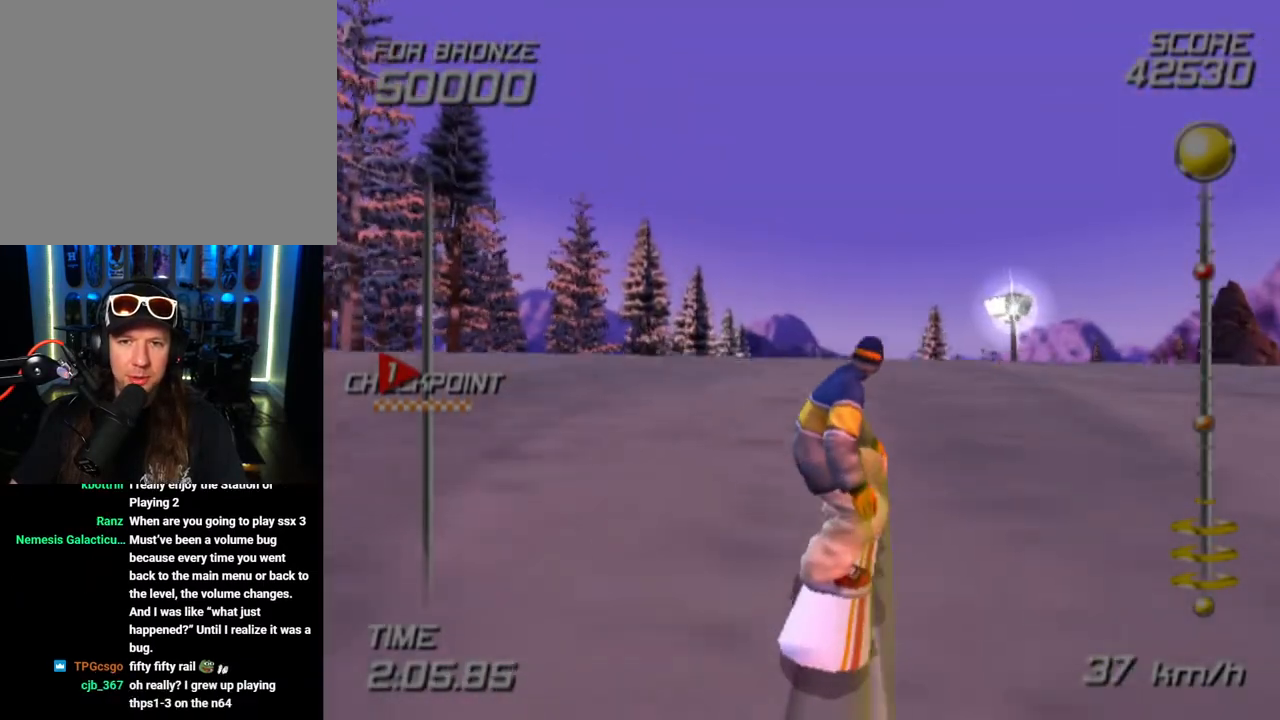
{"buttons": ["SQUARE"], "left_stick": "up", "right_stick": "center", "events": []}
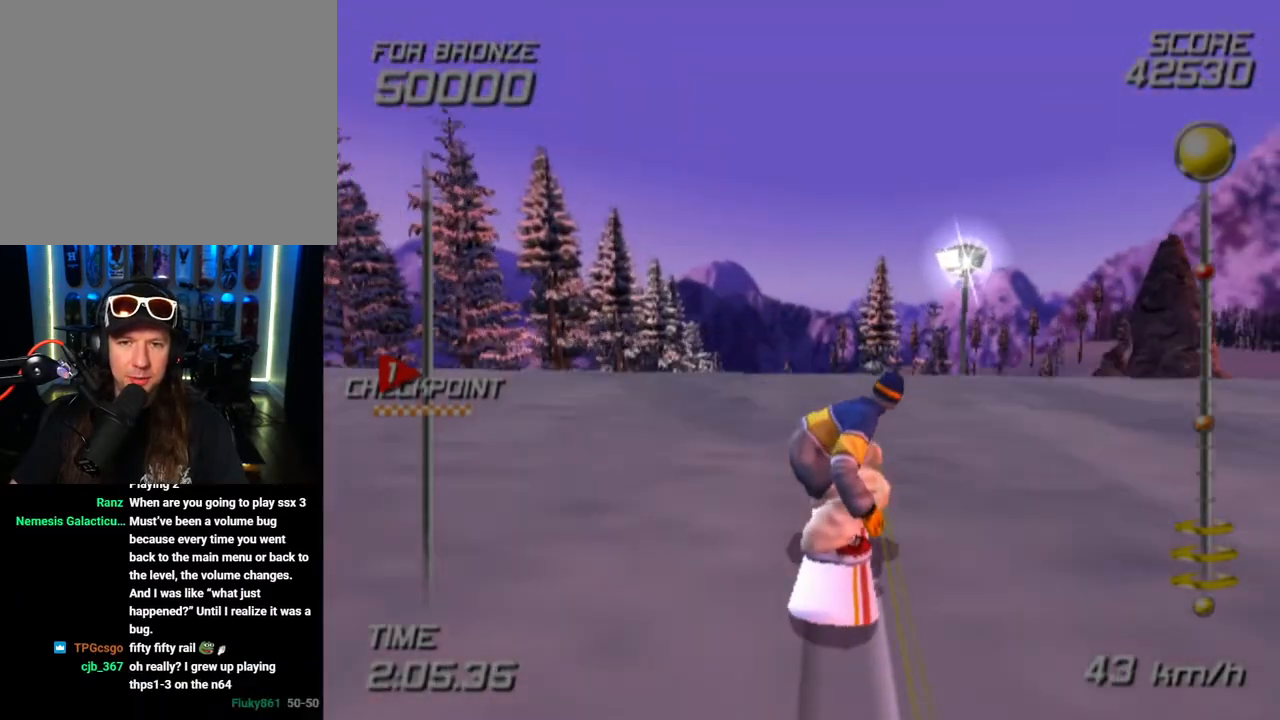
{"buttons": ["SQUARE"], "left_stick": "center", "right_stick": "center", "events": [[433, "left_stick", "center"]]}
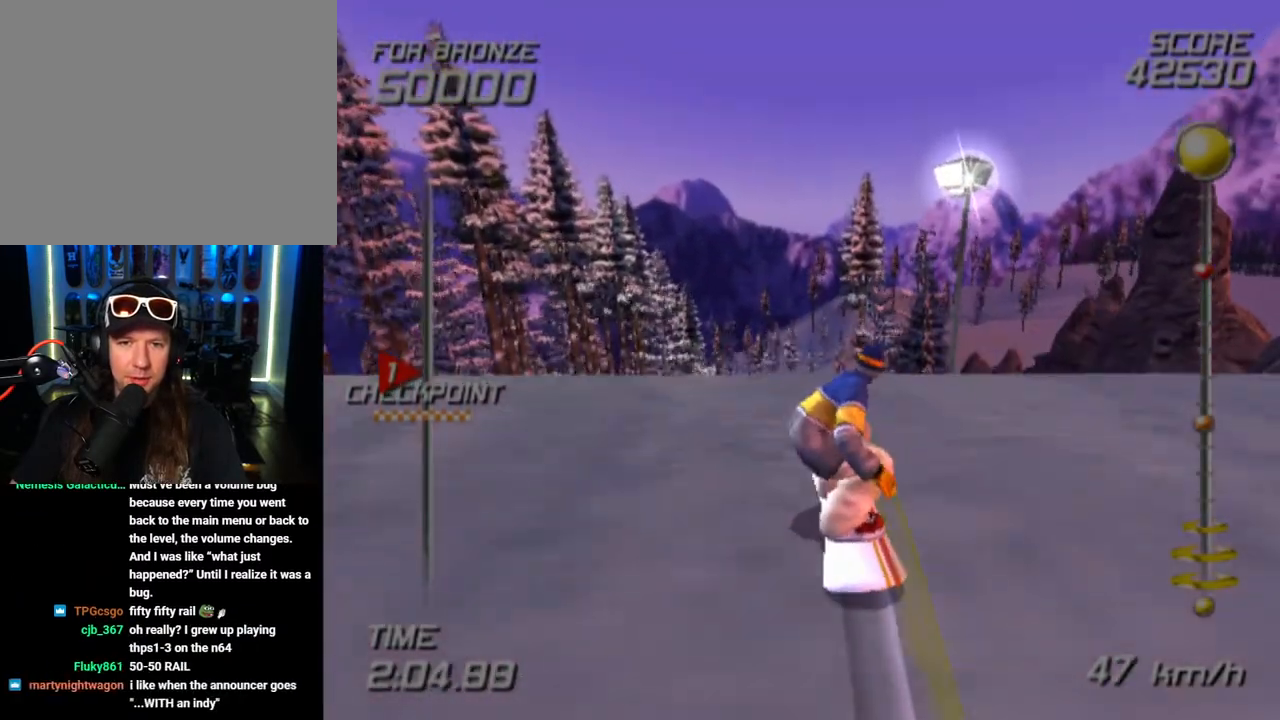
{"buttons": ["SQUARE"], "left_stick": "center", "right_stick": "center", "events": []}
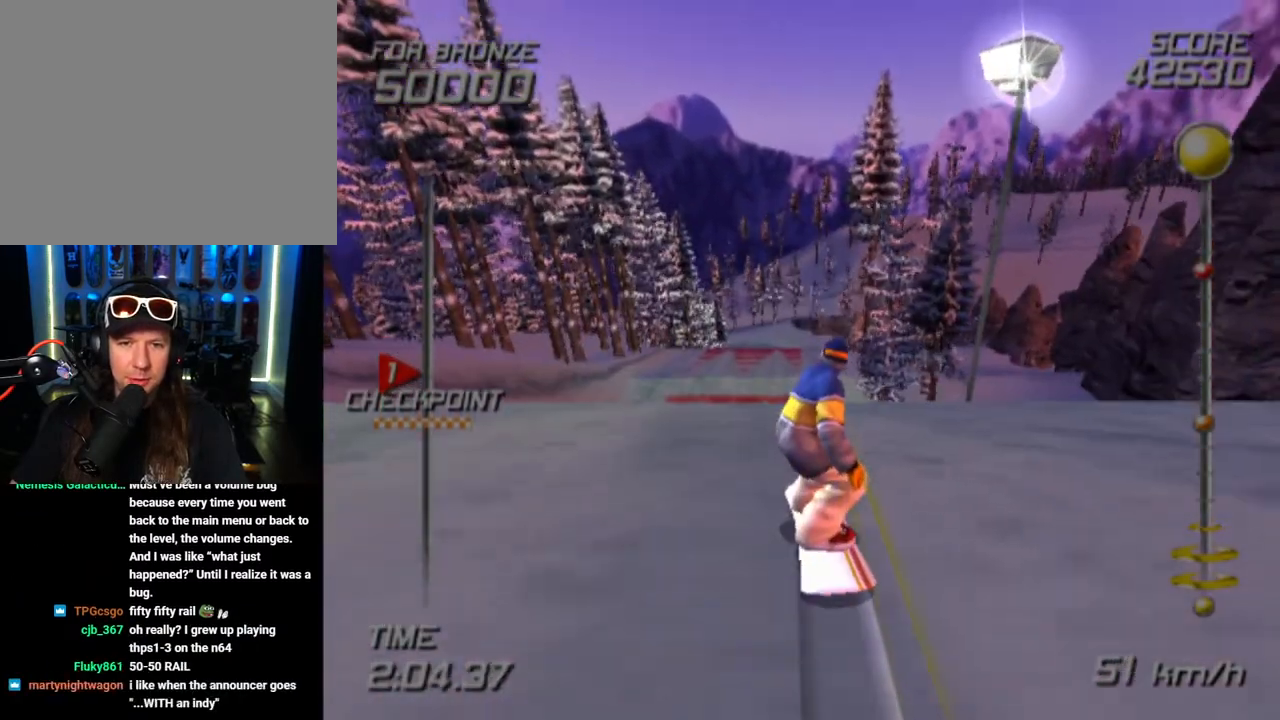
{"buttons": ["SQUARE"], "left_stick": "center", "right_stick": "center", "events": [[217, "left_stick", "up-left"], [400, "left_stick", "center"]]}
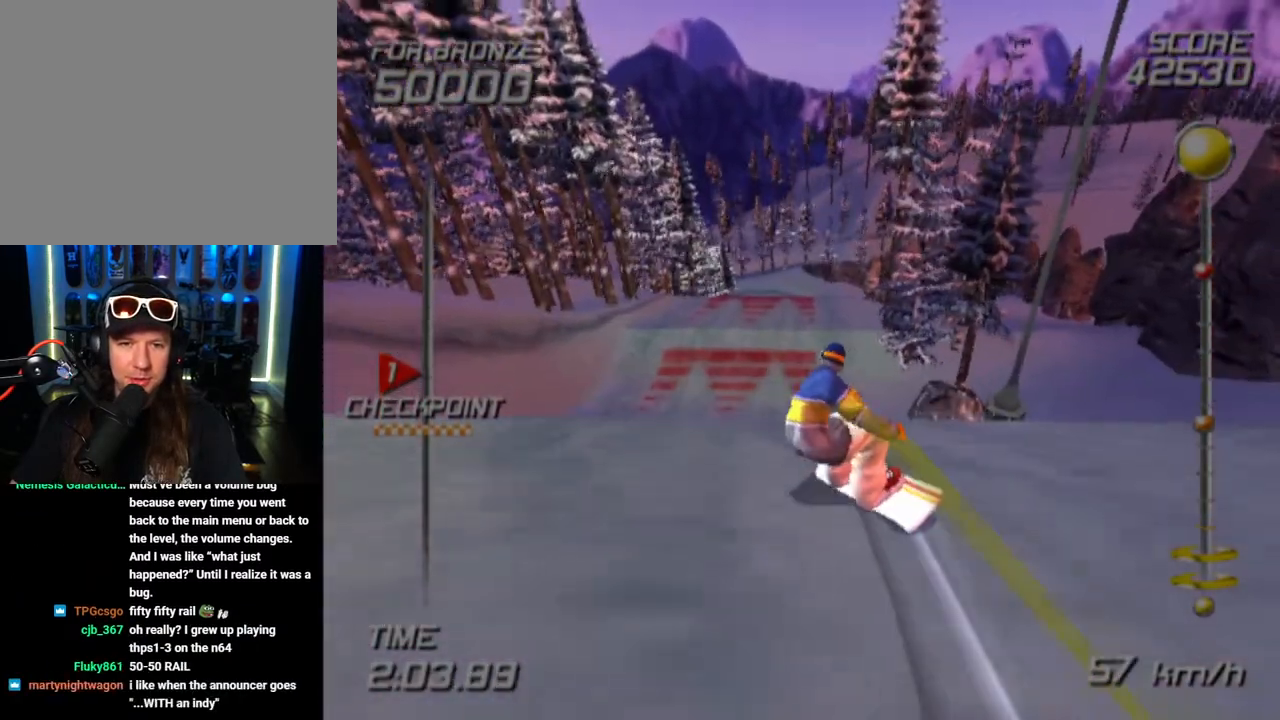
{"buttons": ["SQUARE"], "left_stick": "center", "right_stick": "center", "events": [[350, "left_stick", "right"], [500, "left_stick", "center"]]}